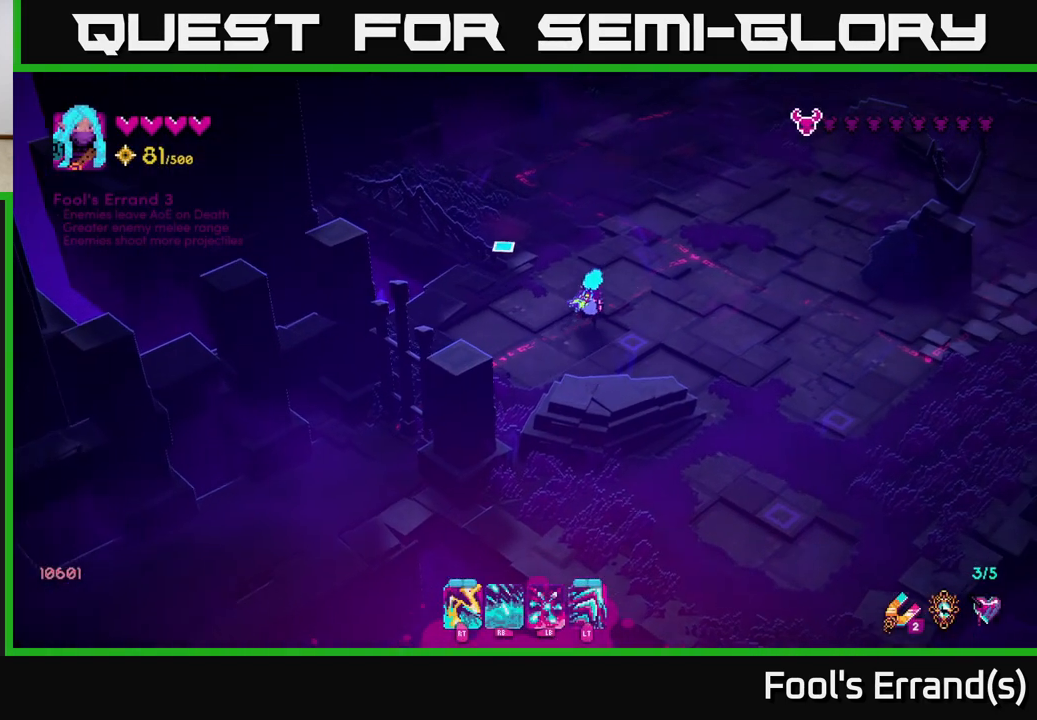
Gameplay with a controller (Xbox layout); each line is a JSON object with the inputs held at the frame after it. "events" lists button and stick changes between this image and that frame as [ms after this image, input, new state], when the widget could be followed in between.
{"buttons": [], "left_stick": "up-right", "right_stick": "right", "events": []}
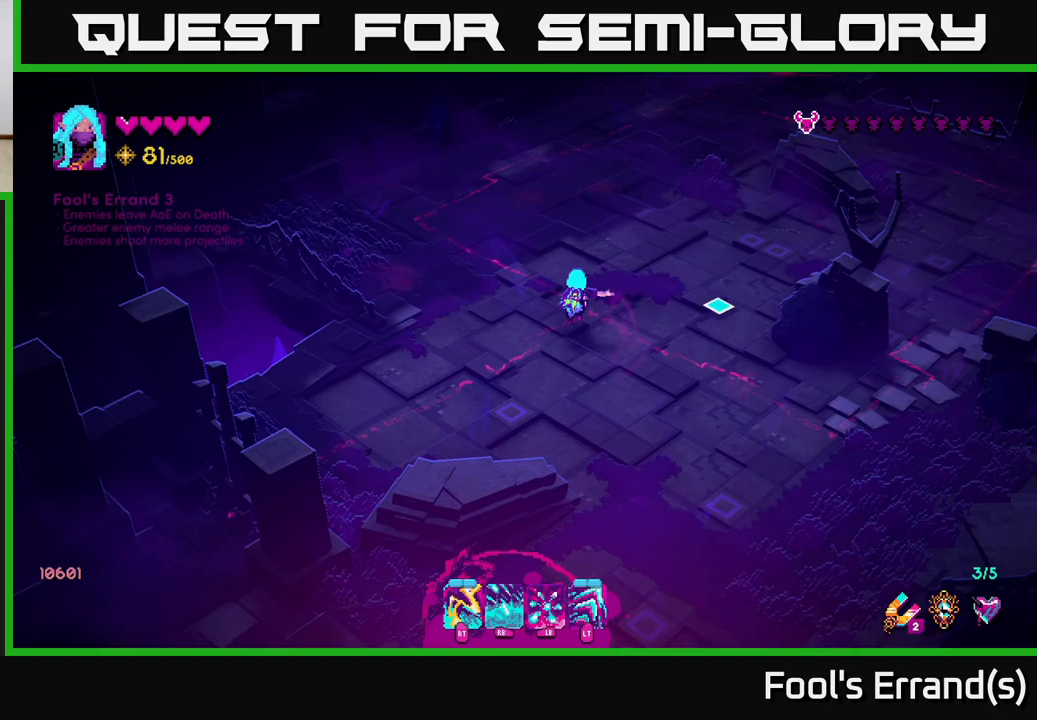
{"buttons": [], "left_stick": "down", "right_stick": "down", "events": [[67, "left_stick", "up"], [150, "right_stick", "down-right"], [267, "left_stick", "right"], [300, "right_stick", "down"], [367, "left_stick", "down"]]}
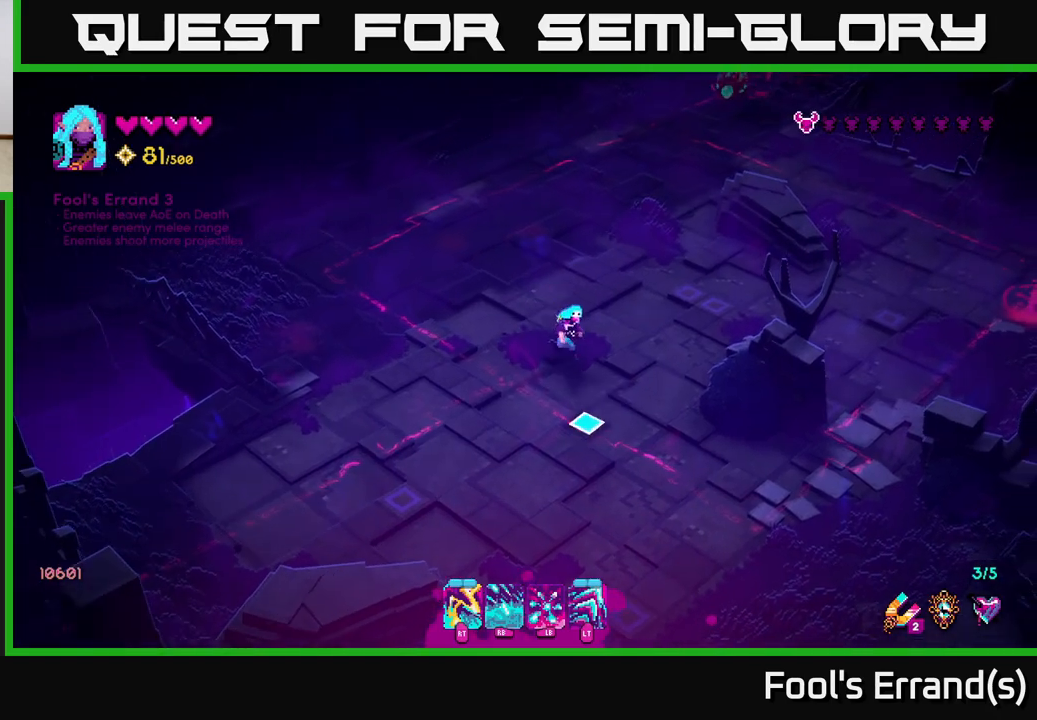
{"buttons": [], "left_stick": "down-left", "right_stick": "down", "events": [[383, "left_stick", "down-left"]]}
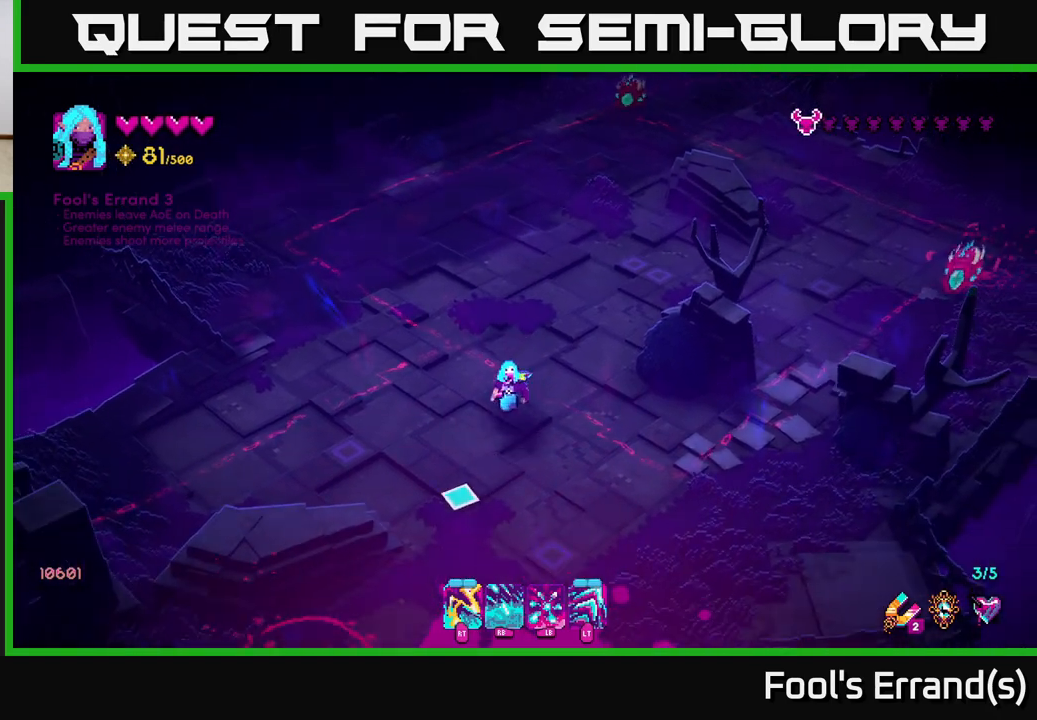
{"buttons": [], "left_stick": "center", "right_stick": "down-left", "events": [[17, "left_stick", "down"], [183, "right_stick", "down-left"], [400, "left_stick", "center"]]}
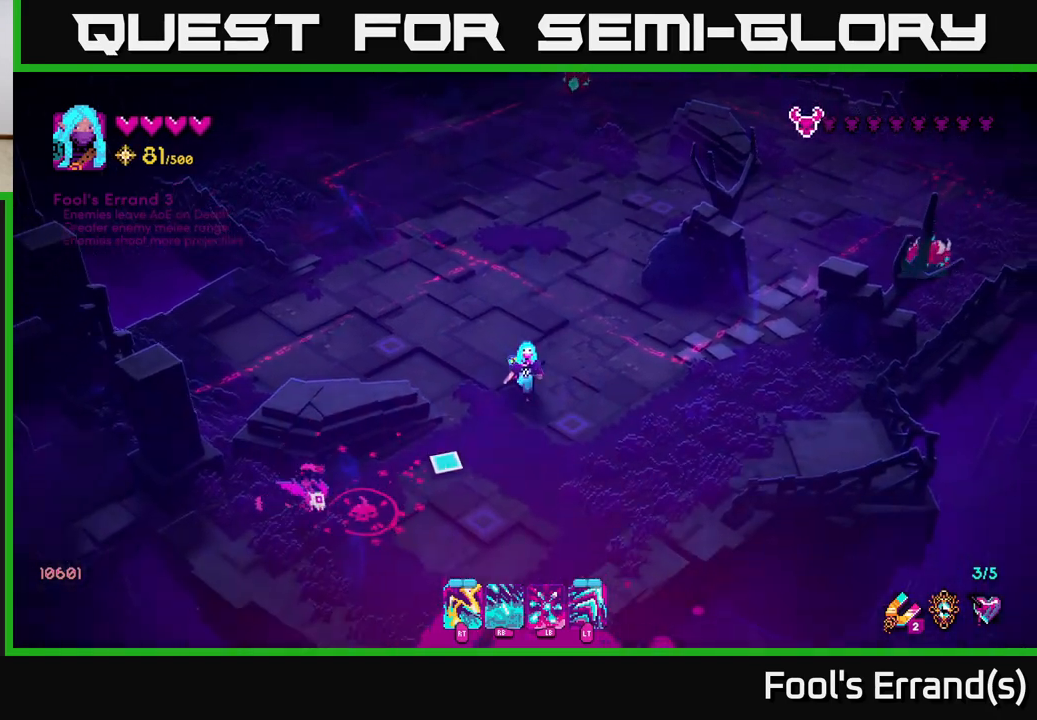
{"buttons": [], "left_stick": "down", "right_stick": "down-left", "events": [[167, "R2", "down"], [300, "R2", "up"], [367, "left_stick", "down"]]}
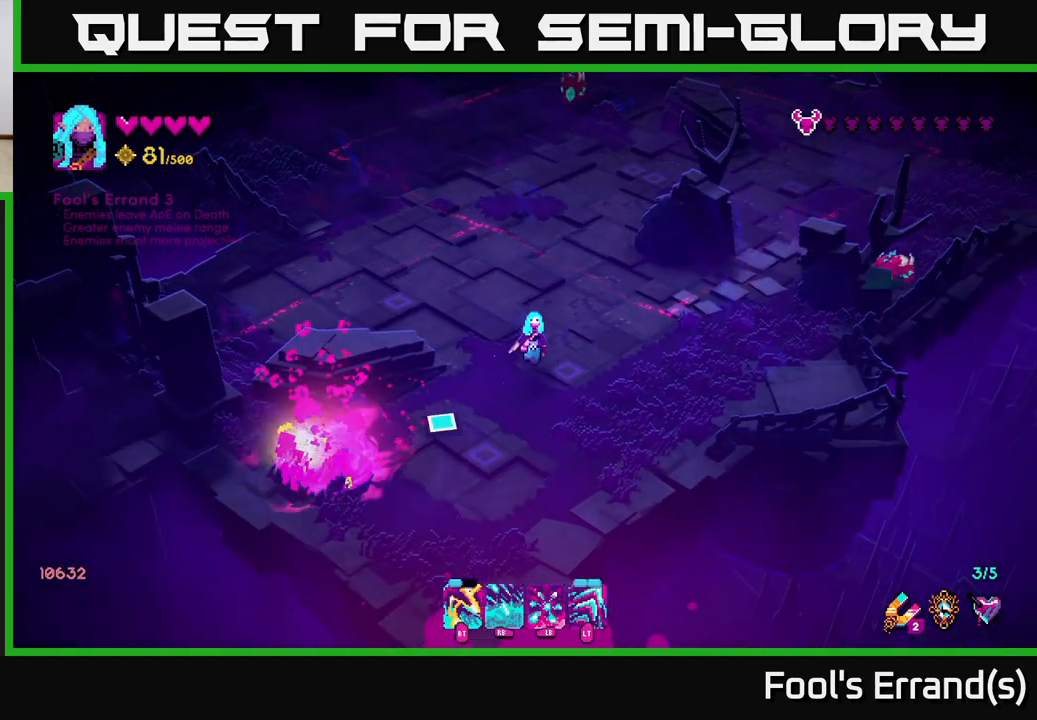
{"buttons": [], "left_stick": "up-right", "right_stick": "up-right", "events": [[33, "right_stick", "center"], [50, "left_stick", "down-left"], [83, "right_stick", "up-left"], [150, "right_stick", "up-right"], [217, "left_stick", "center"], [267, "left_stick", "up"], [467, "left_stick", "up-right"]]}
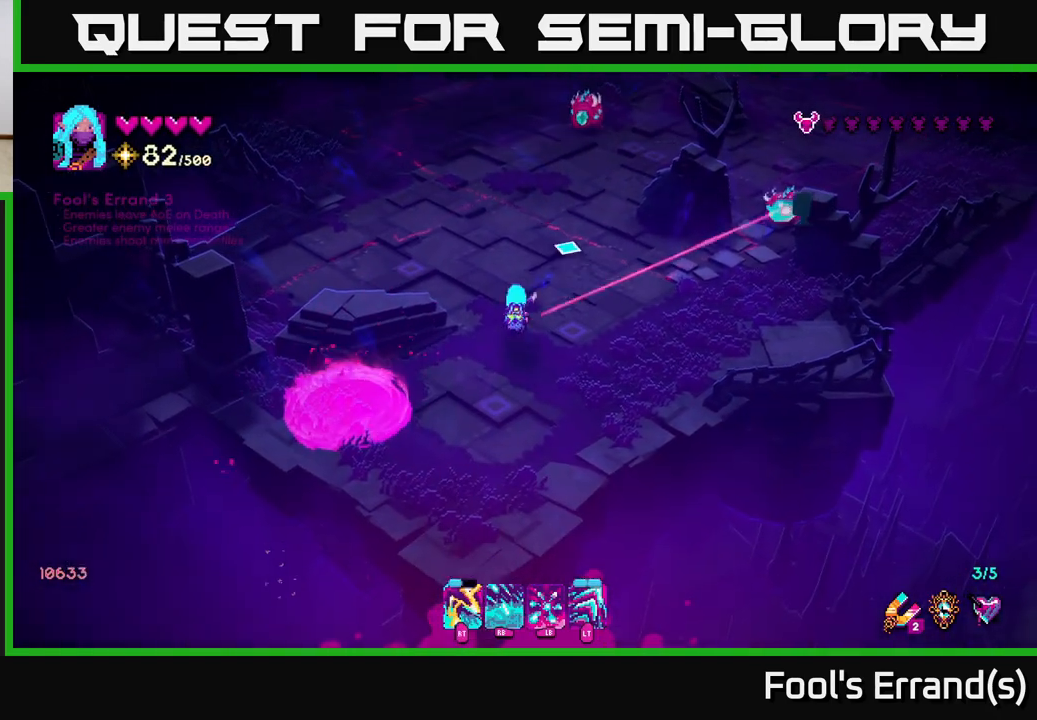
{"buttons": ["R1"], "left_stick": "down-right", "right_stick": "up", "events": [[33, "right_stick", "up"], [83, "R1", "down"], [117, "left_stick", "right"], [233, "left_stick", "down-left"], [500, "left_stick", "down-right"]]}
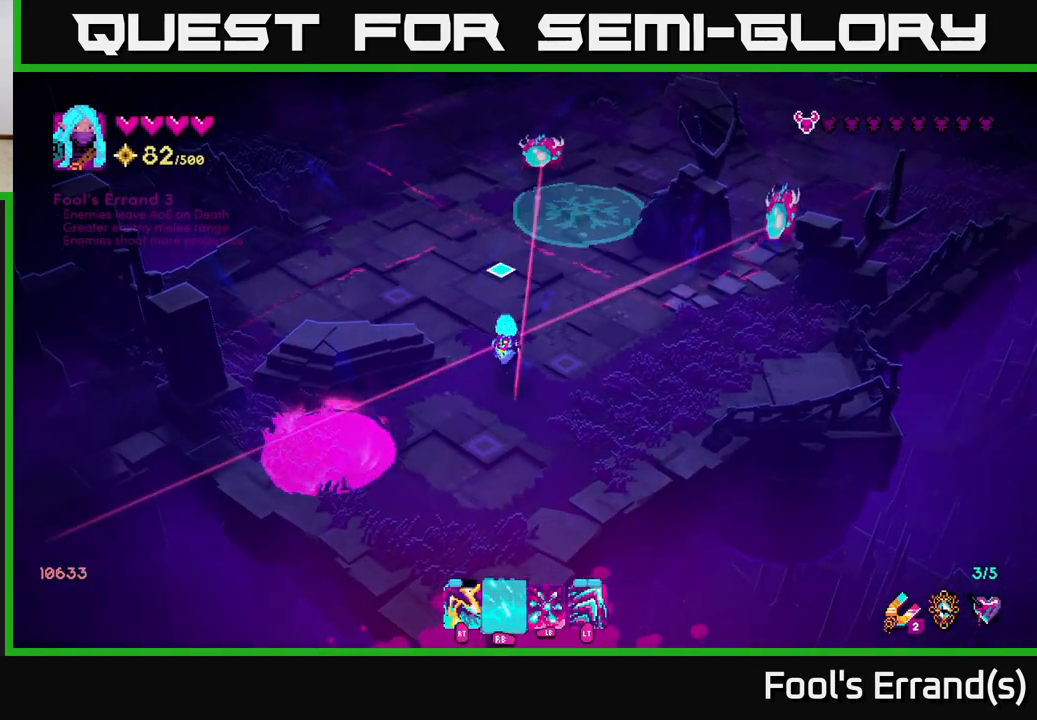
{"buttons": [], "left_stick": "right", "right_stick": "up-right", "events": [[117, "R1", "up"], [383, "left_stick", "right"], [500, "right_stick", "up-right"]]}
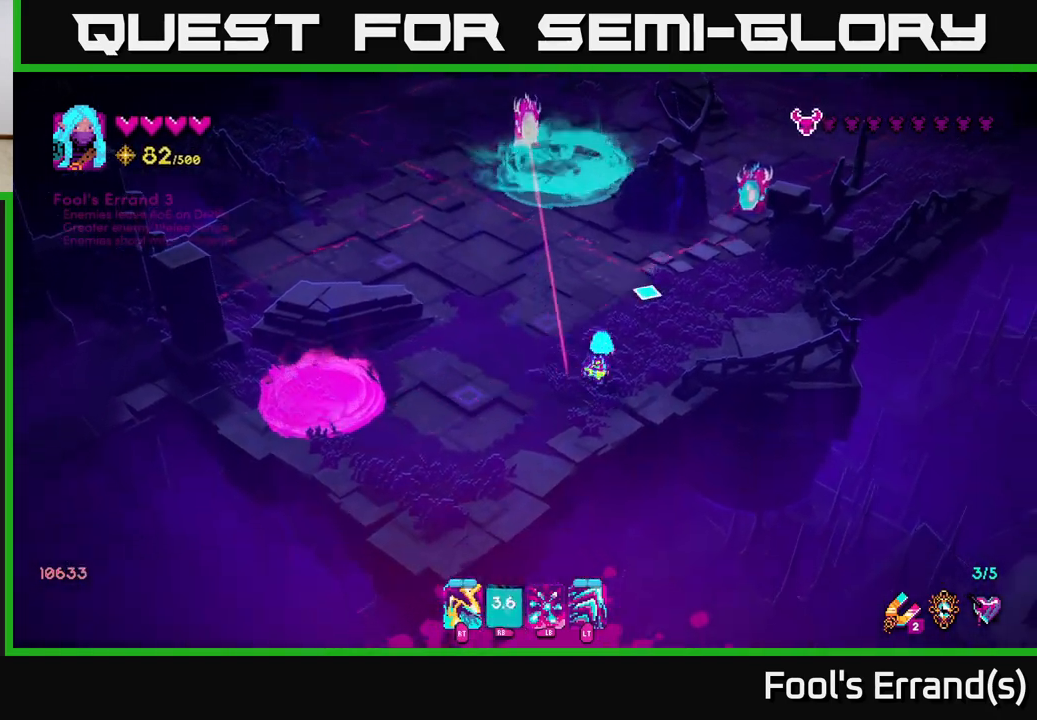
{"buttons": ["R2"], "left_stick": "up-right", "right_stick": "up", "events": [[33, "left_stick", "up-right"], [100, "R2", "down"], [233, "R2", "up"], [433, "R2", "down"], [450, "right_stick", "up"]]}
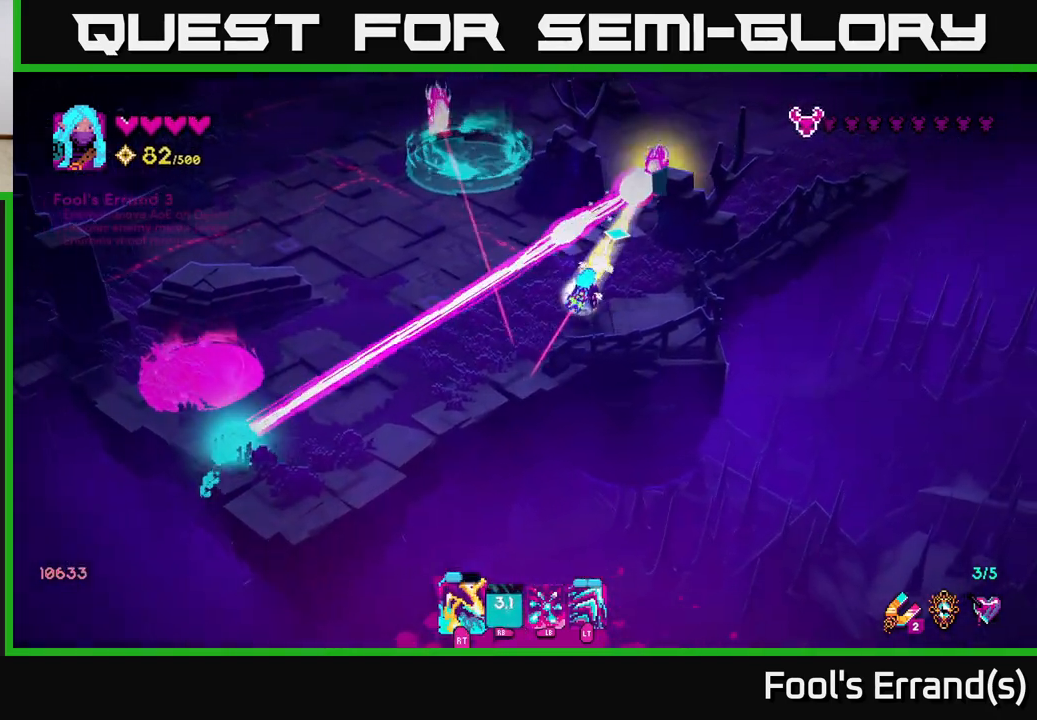
{"buttons": [], "left_stick": "up-right", "right_stick": "up", "events": [[67, "R2", "up"], [233, "R2", "down"], [383, "R2", "up"]]}
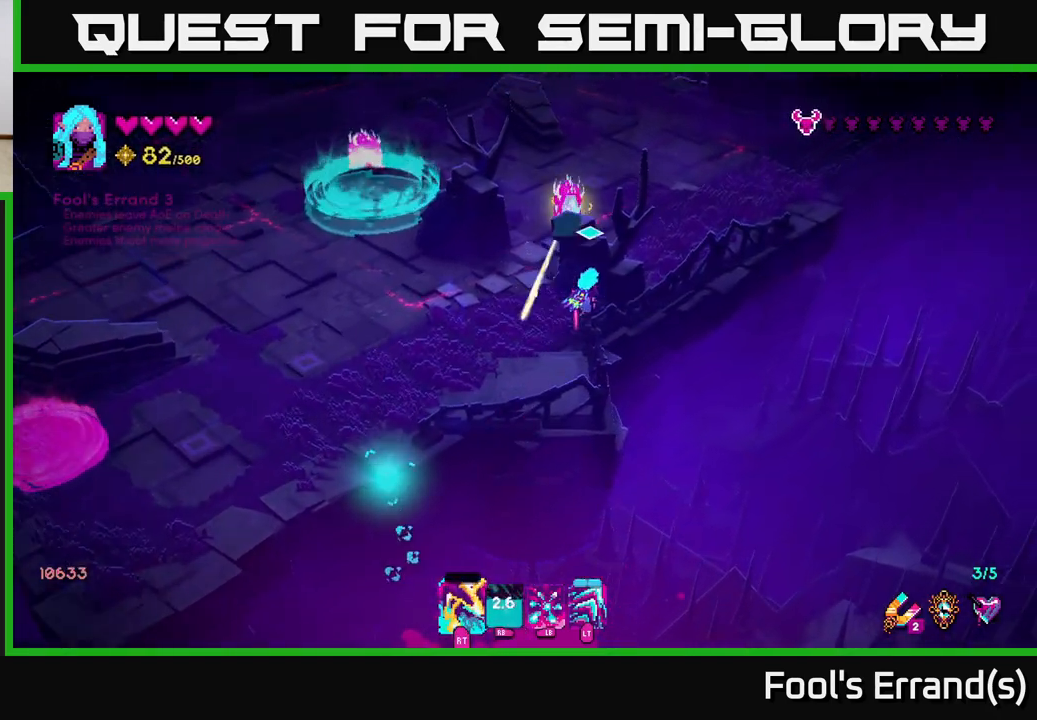
{"buttons": [], "left_stick": "up", "right_stick": "up-left", "events": [[233, "right_stick", "up-left"], [483, "left_stick", "up"]]}
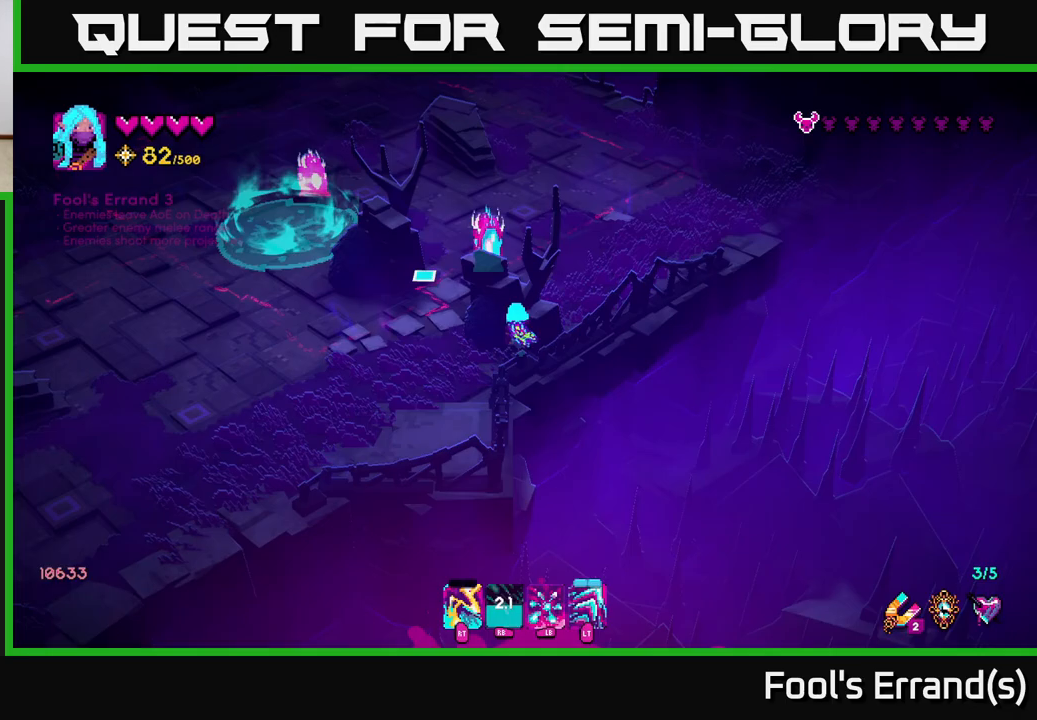
{"buttons": [], "left_stick": "left", "right_stick": "up-right", "events": [[33, "left_stick", "up-left"], [117, "left_stick", "down-left"], [233, "right_stick", "up"], [283, "L2", "down"], [367, "left_stick", "left"], [417, "L2", "up"], [467, "right_stick", "up-right"]]}
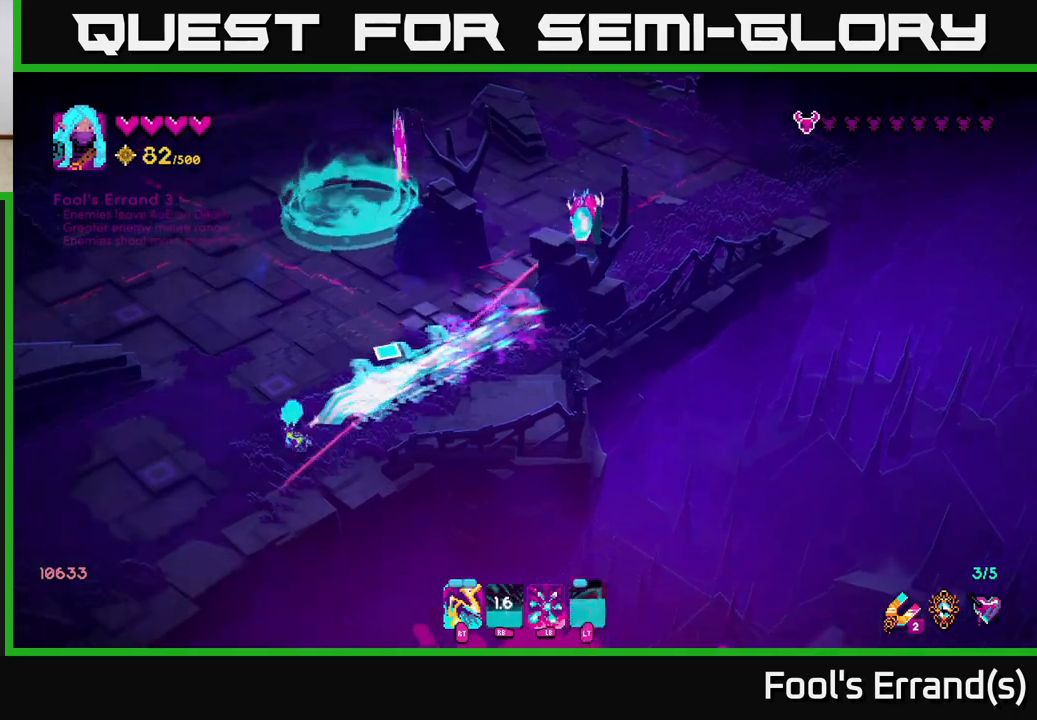
{"buttons": [], "left_stick": "up", "right_stick": "up", "events": [[100, "left_stick", "up"], [383, "right_stick", "up"]]}
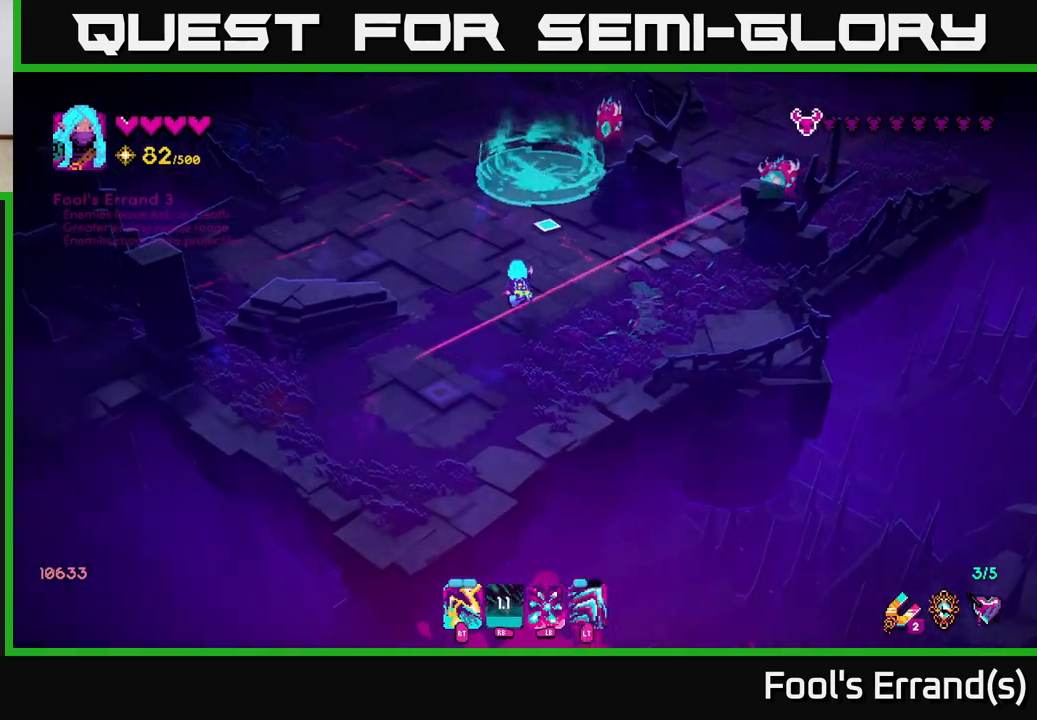
{"buttons": [], "left_stick": "up-left", "right_stick": "up-right", "events": [[117, "left_stick", "up-left"], [250, "R2", "down"], [317, "right_stick", "up-right"], [400, "R2", "up"]]}
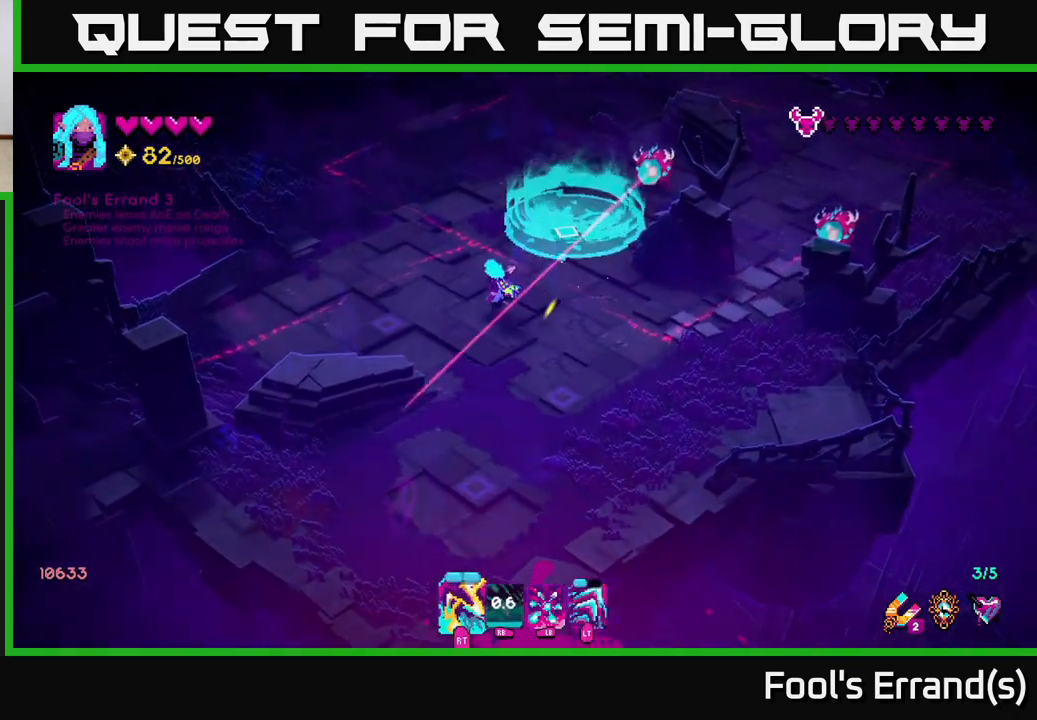
{"buttons": ["R2"], "left_stick": "up", "right_stick": "up-right", "events": [[17, "left_stick", "up"], [33, "R2", "down"]]}
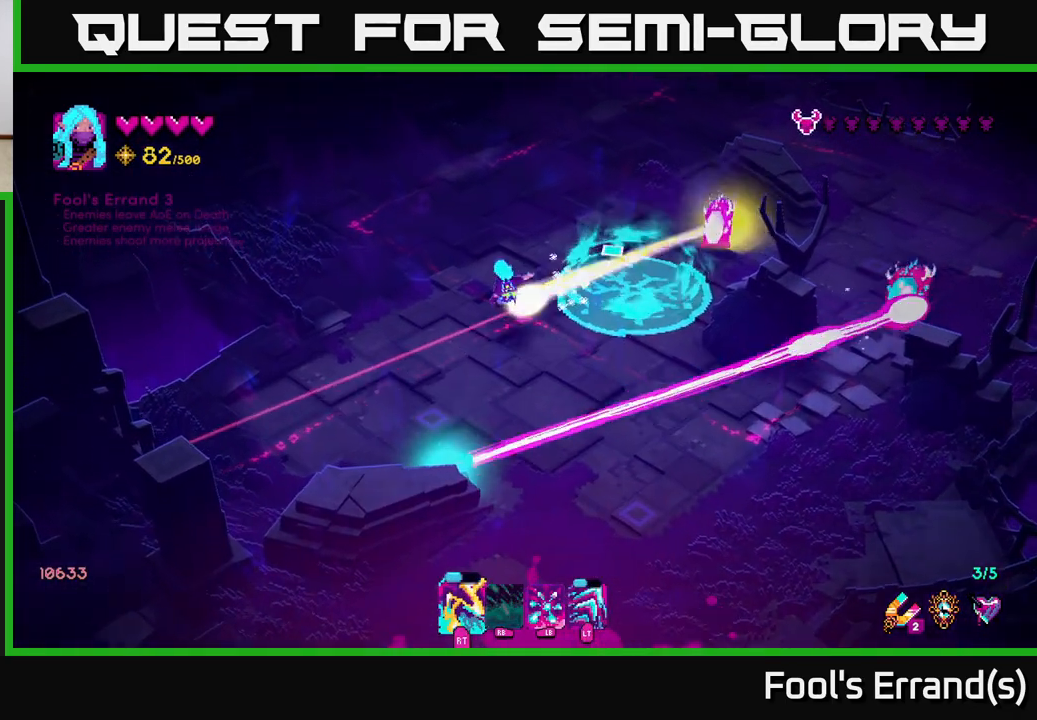
{"buttons": ["R1"], "left_stick": "up-right", "right_stick": "right", "events": [[133, "left_stick", "up-right"], [167, "right_stick", "right"], [383, "R2", "up"], [500, "R1", "down"]]}
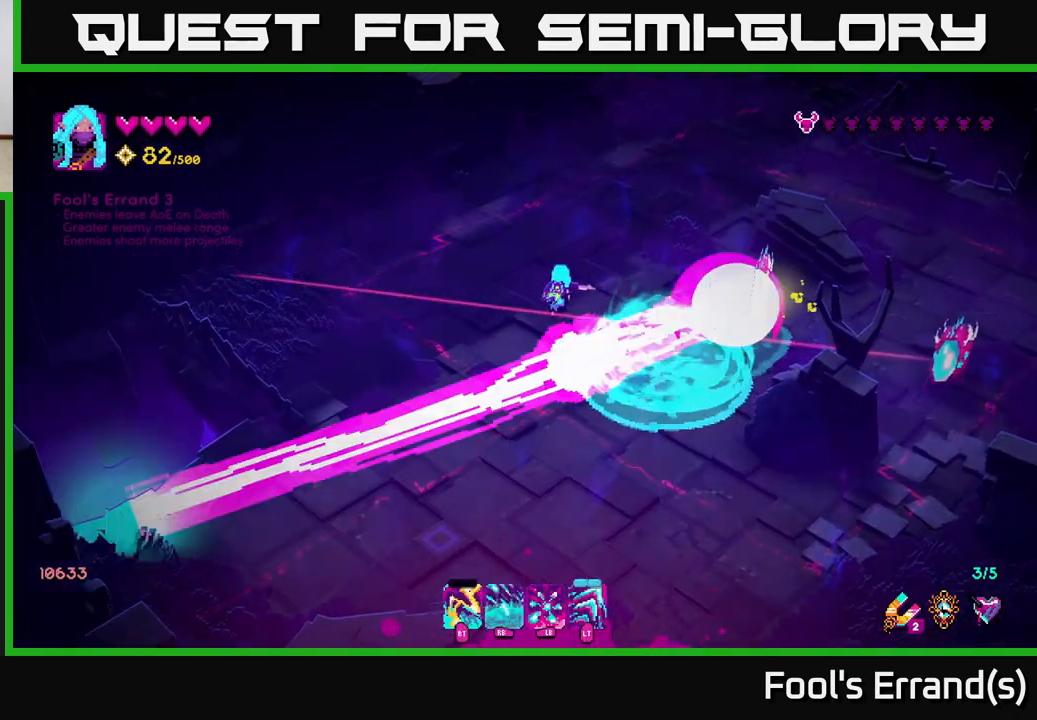
{"buttons": [], "left_stick": "up-right", "right_stick": "down-right", "events": [[300, "R1", "up"], [300, "right_stick", "down-right"]]}
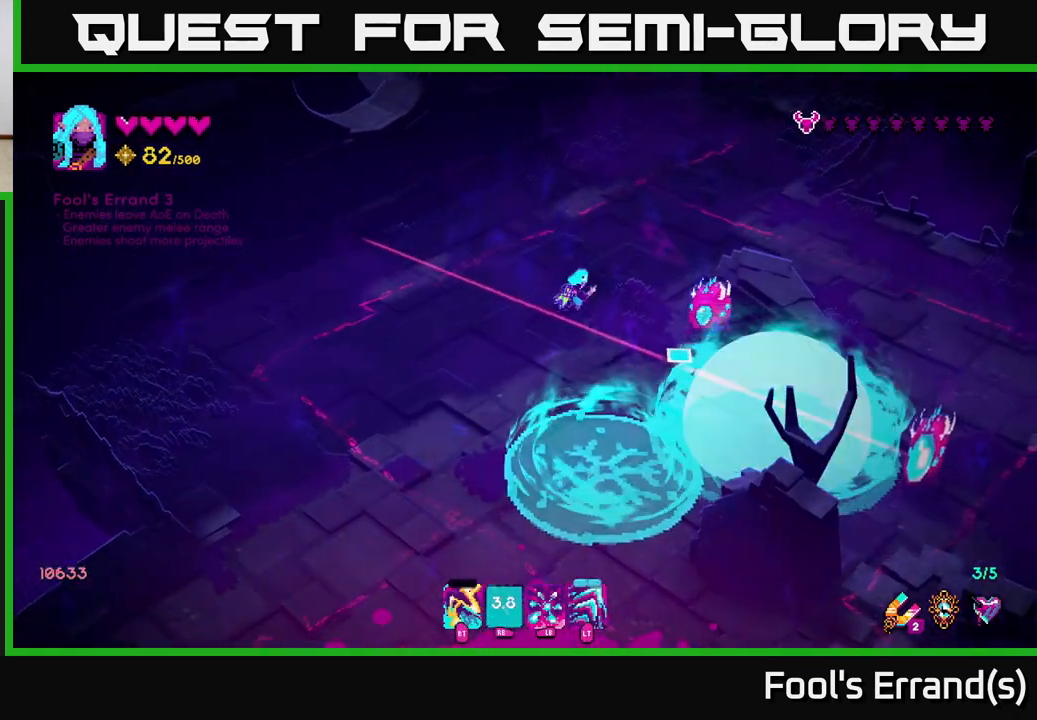
{"buttons": [], "left_stick": "left", "right_stick": "down", "events": [[267, "right_stick", "down"], [483, "left_stick", "left"]]}
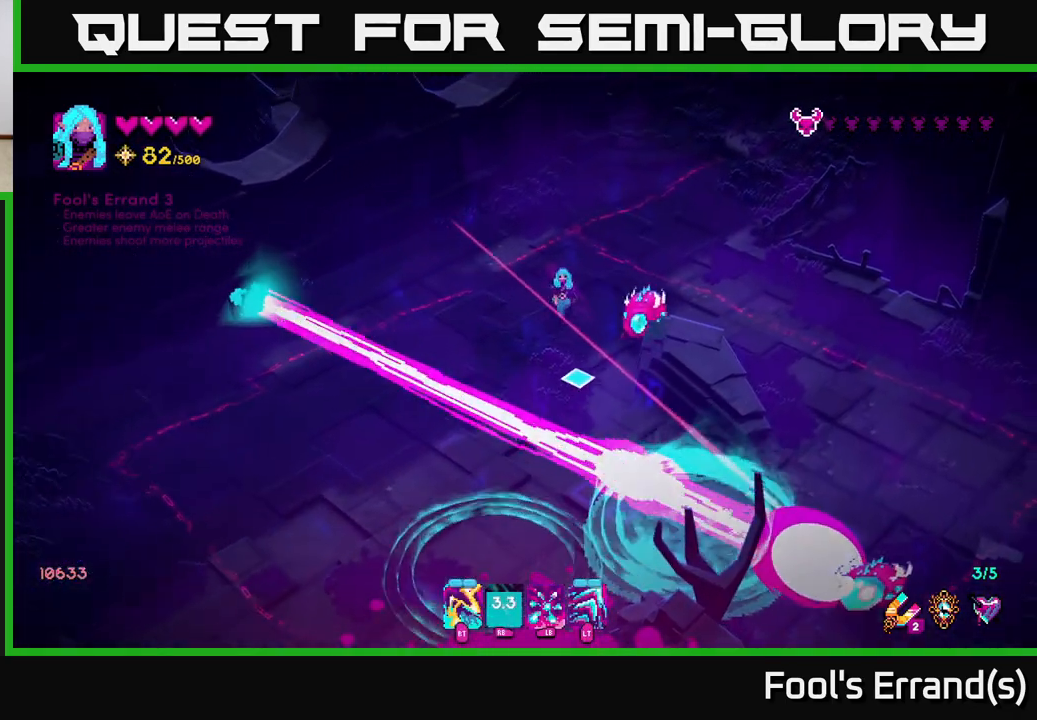
{"buttons": [], "left_stick": "down", "right_stick": "right", "events": [[117, "right_stick", "down-right"], [133, "left_stick", "down-left"], [233, "left_stick", "down"], [467, "right_stick", "right"]]}
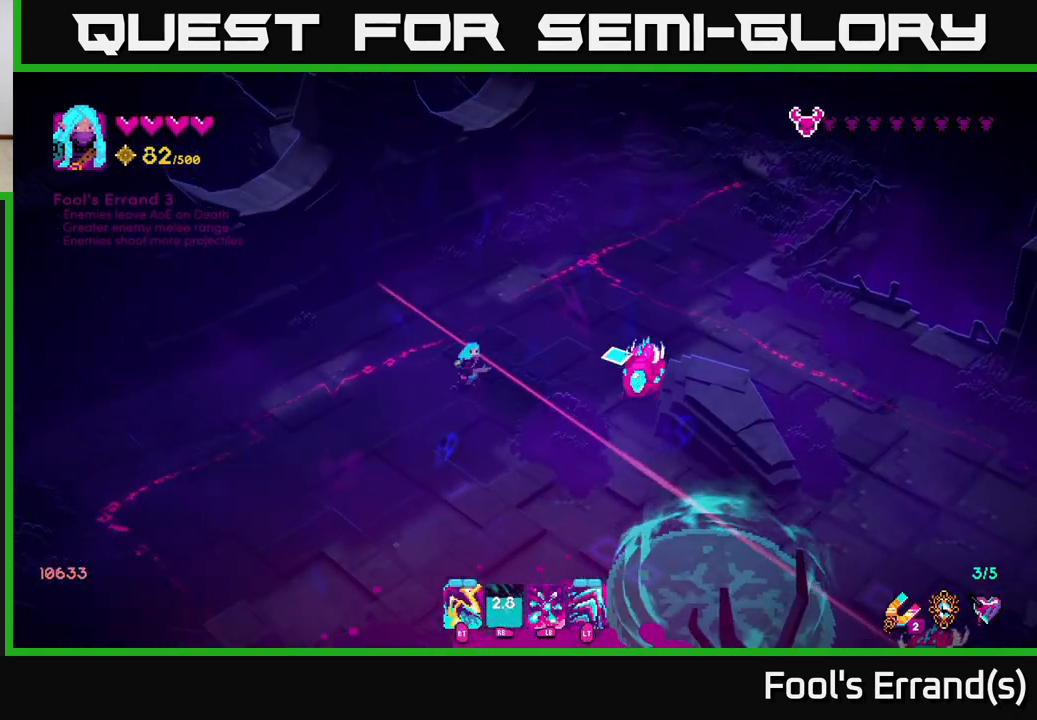
{"buttons": ["R2"], "left_stick": "down", "right_stick": "up-right", "events": [[150, "right_stick", "up-right"], [250, "left_stick", "down-left"], [333, "R2", "down"], [417, "left_stick", "down"]]}
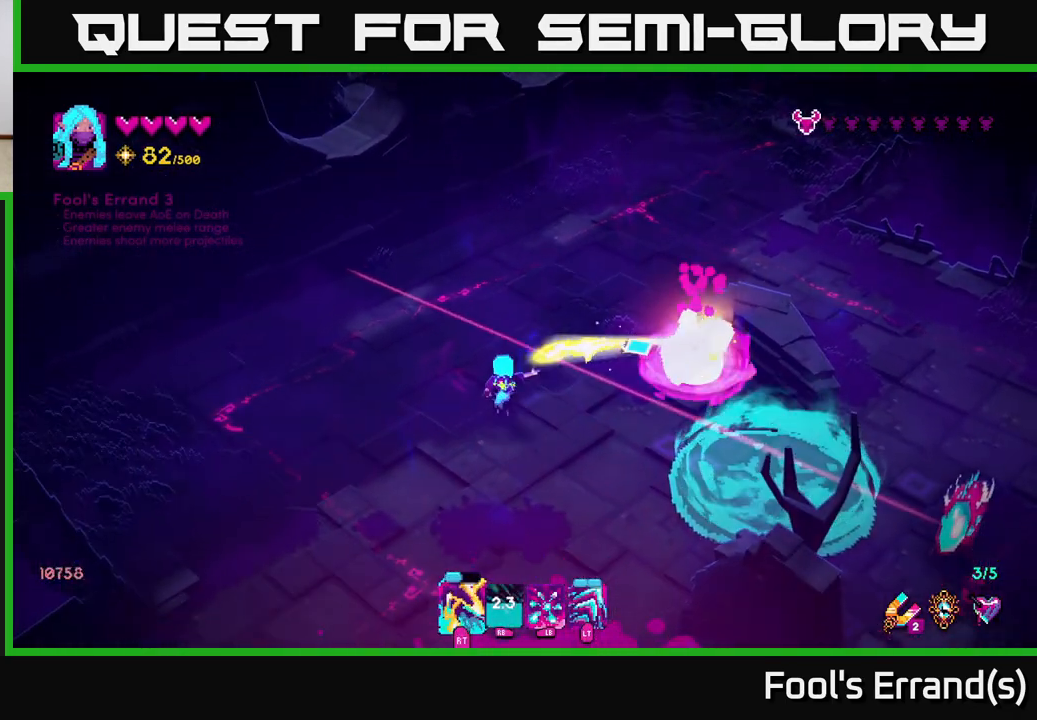
{"buttons": [], "left_stick": "down-right", "right_stick": "up-right", "events": [[250, "R2", "up"], [400, "left_stick", "down-right"]]}
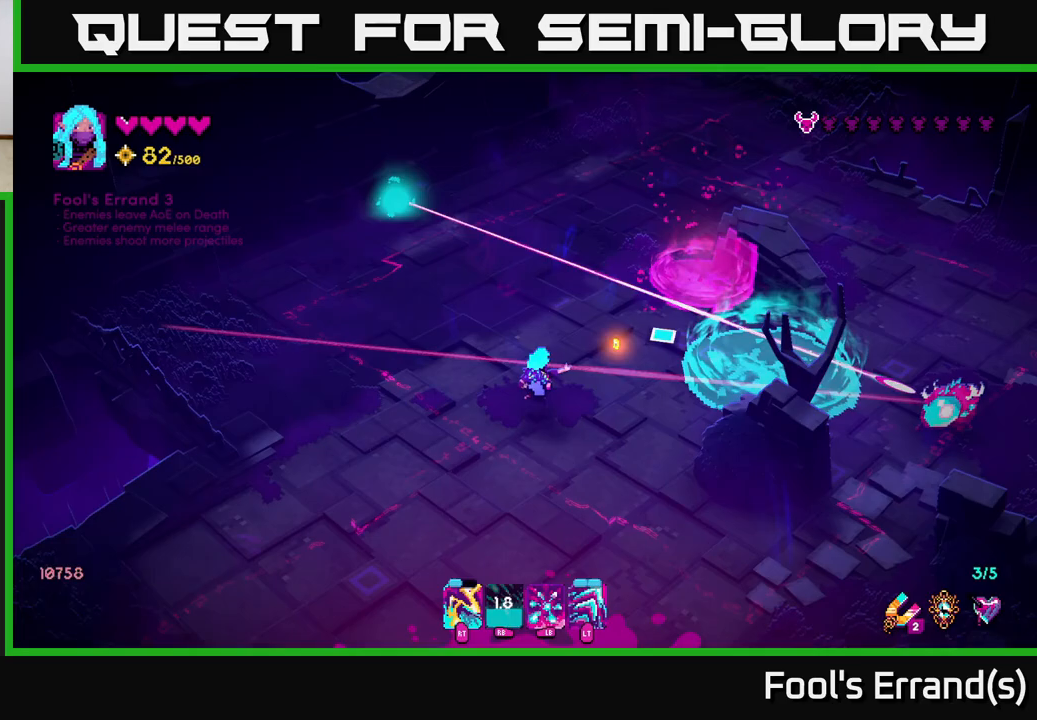
{"buttons": [], "left_stick": "down-right", "right_stick": "right", "events": [[50, "left_stick", "right"], [117, "right_stick", "center"], [300, "left_stick", "down"], [317, "right_stick", "right"], [483, "left_stick", "down-right"]]}
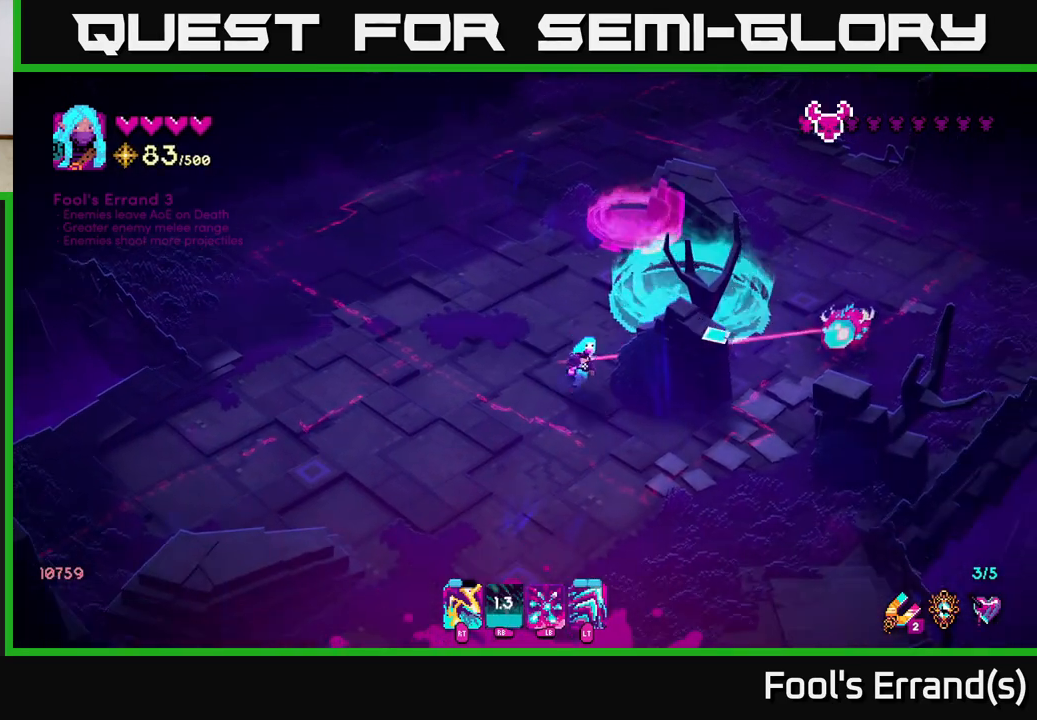
{"buttons": [], "left_stick": "right", "right_stick": "up-right", "events": [[100, "right_stick", "up-right"], [417, "left_stick", "right"]]}
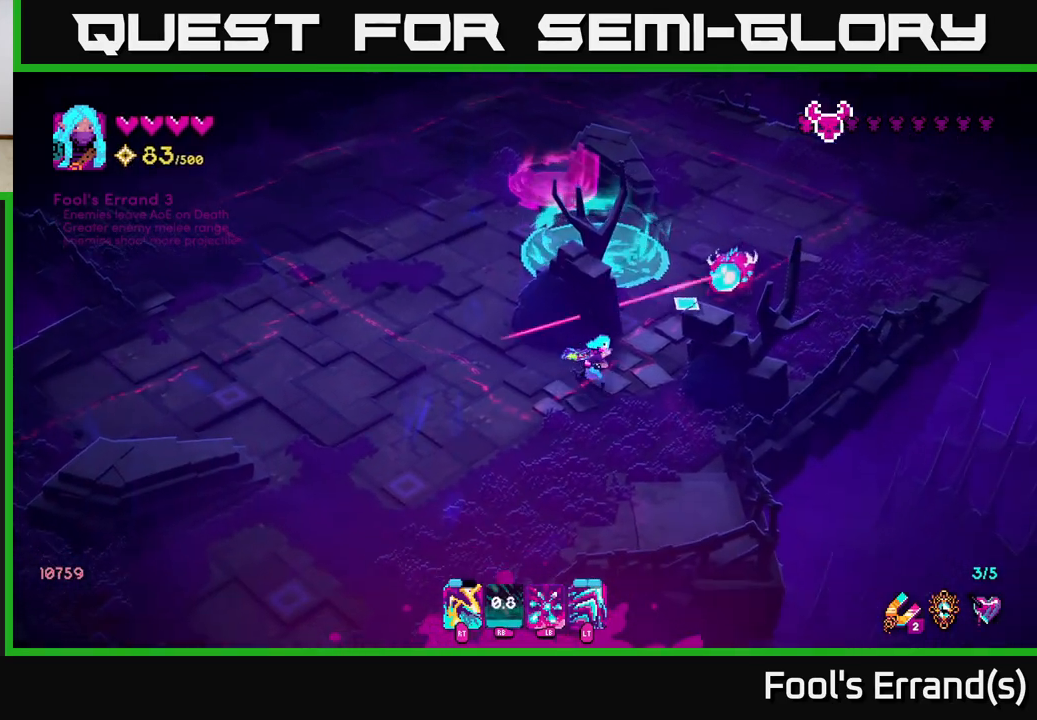
{"buttons": ["R2"], "left_stick": "up-left", "right_stick": "up-right", "events": [[83, "R2", "down"], [100, "left_stick", "down"], [217, "left_stick", "center"], [233, "R2", "up"], [367, "R2", "down"], [467, "left_stick", "up-left"]]}
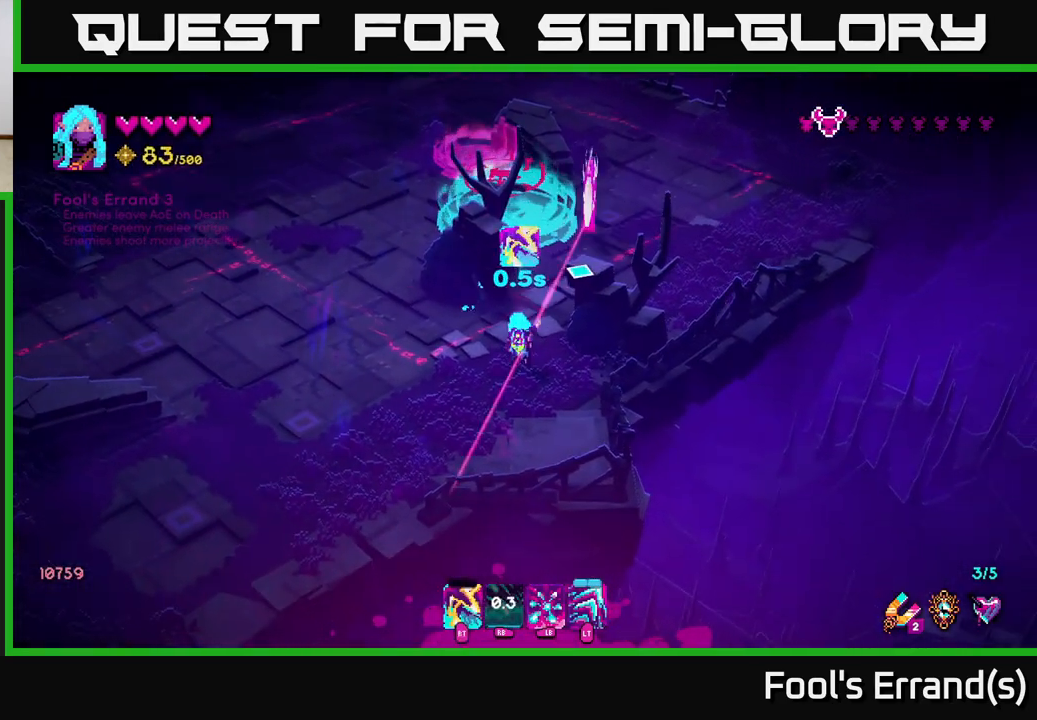
{"buttons": ["R1"], "left_stick": "center", "right_stick": "up", "events": [[50, "R2", "up"], [133, "left_stick", "down-left"], [217, "left_stick", "right"], [417, "left_stick", "center"], [483, "right_stick", "up"], [500, "R1", "down"]]}
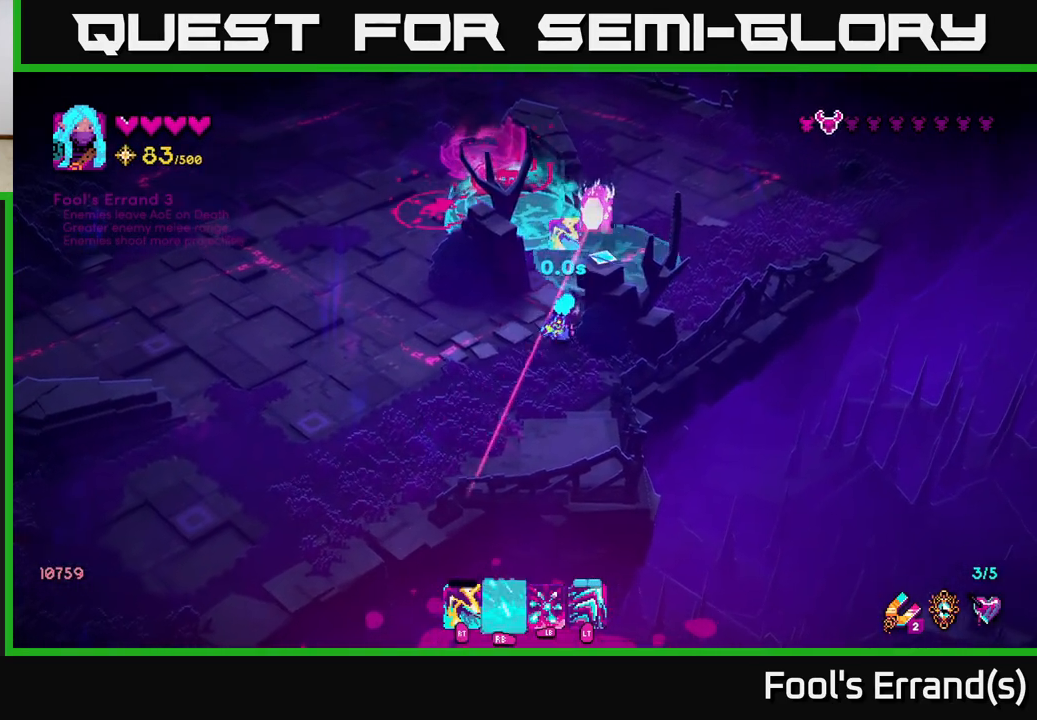
{"buttons": [], "left_stick": "up-left", "right_stick": "up", "events": [[83, "left_stick", "down-left"], [200, "R1", "up"], [267, "left_stick", "left"], [483, "left_stick", "up-left"]]}
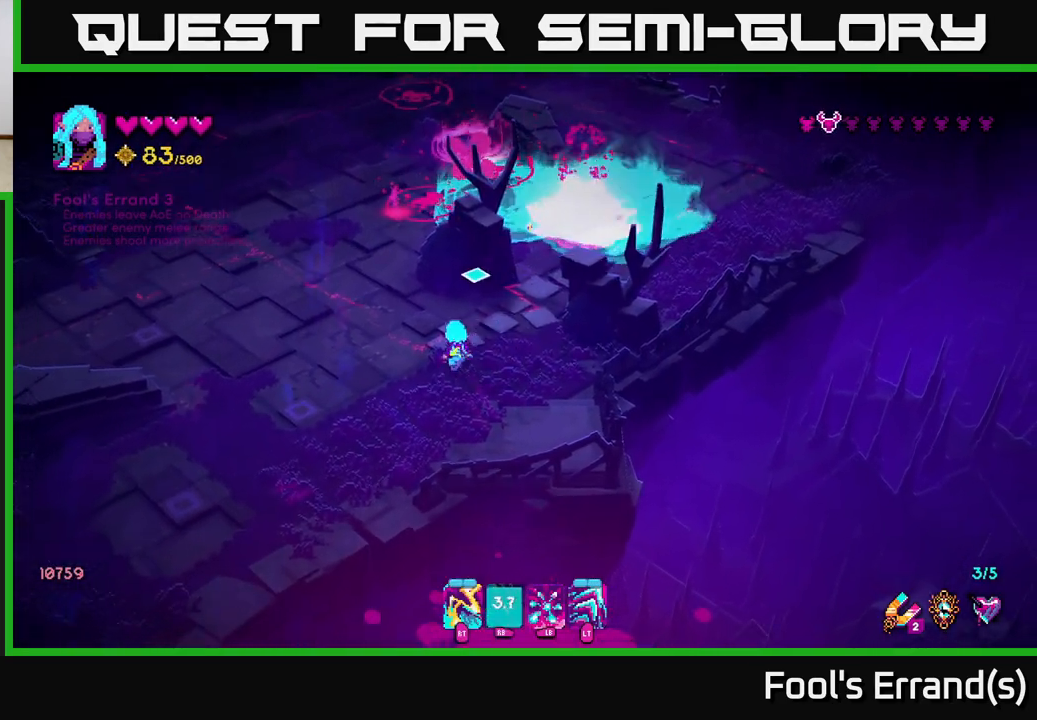
{"buttons": [], "left_stick": "up", "right_stick": "up", "events": [[433, "left_stick", "up"]]}
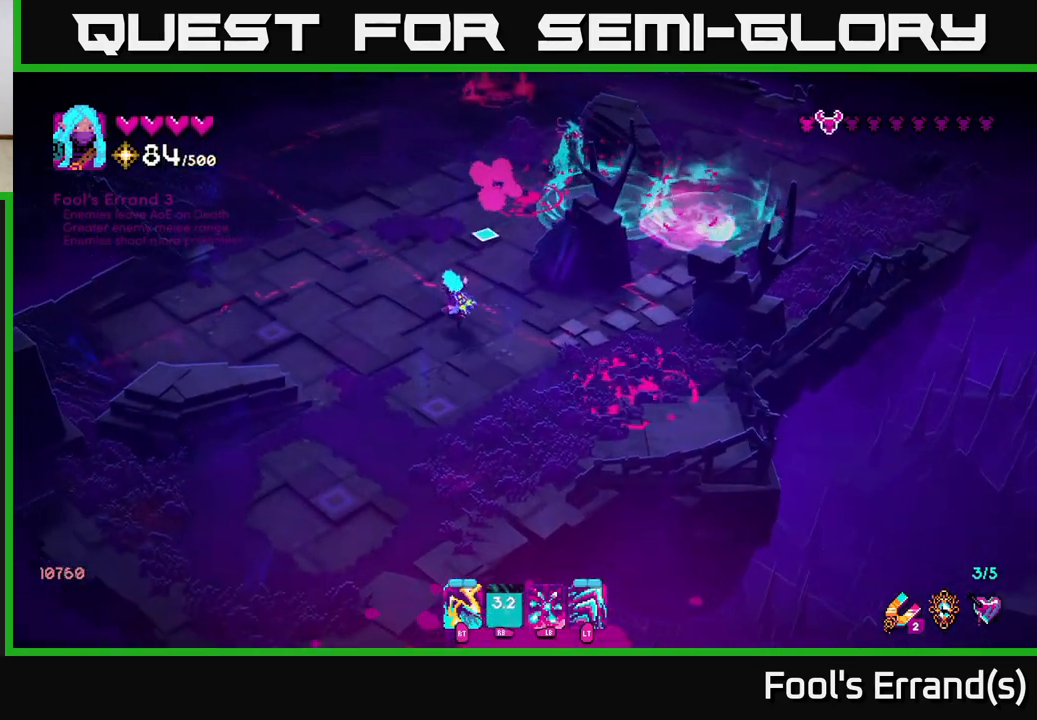
{"buttons": ["R2"], "left_stick": "up-left", "right_stick": "up-right", "events": [[100, "left_stick", "up-right"], [183, "right_stick", "up-right"], [317, "left_stick", "up-left"], [383, "R2", "down"]]}
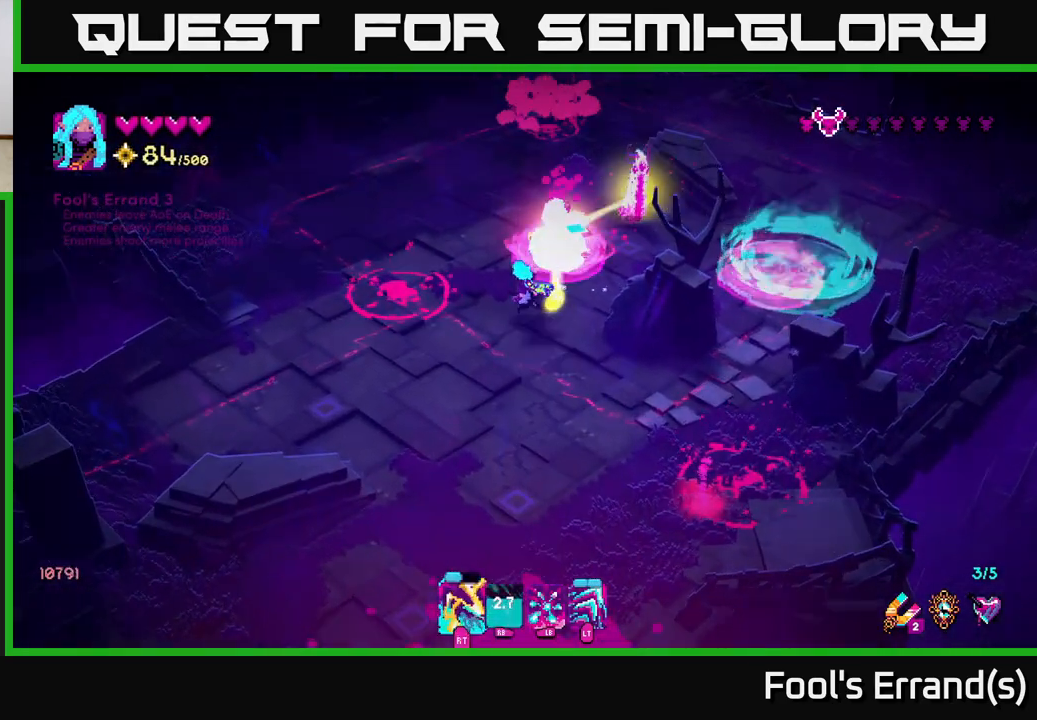
{"buttons": [], "left_stick": "up", "right_stick": "up-right", "events": [[83, "left_stick", "up-right"], [183, "left_stick", "up-left"], [400, "R2", "up"], [450, "left_stick", "up"]]}
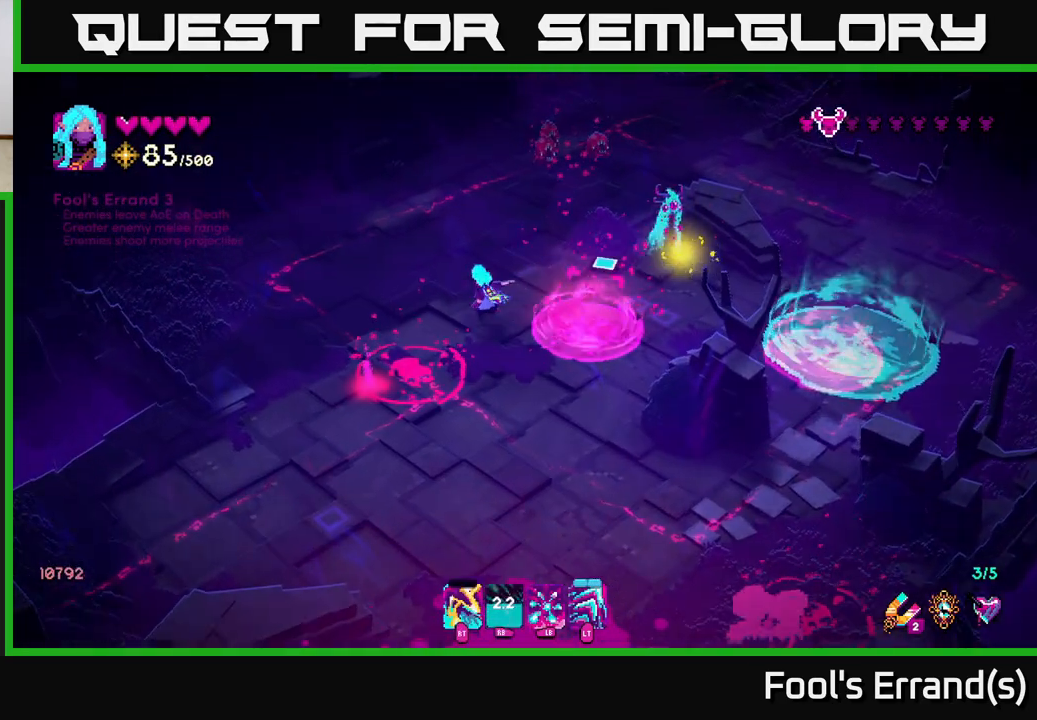
{"buttons": [], "left_stick": "up-right", "right_stick": "up-right", "events": [[183, "R1", "down"], [250, "left_stick", "up-right"], [383, "left_stick", "up"], [483, "R1", "up"], [500, "left_stick", "up-right"]]}